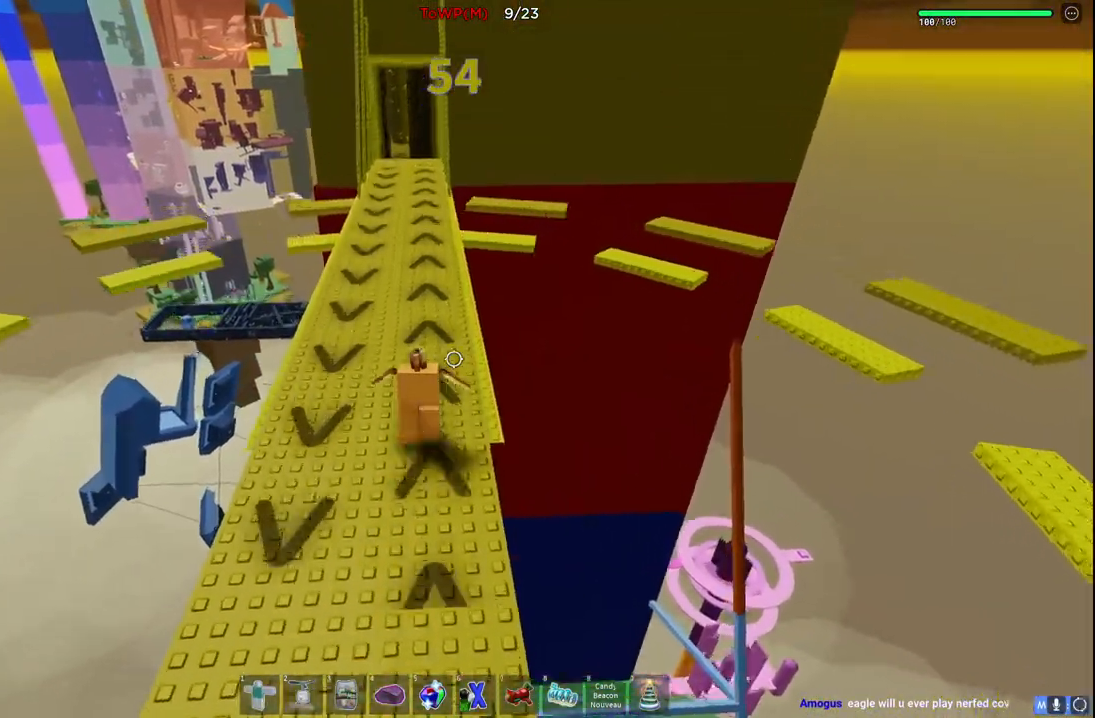
Gameplay with keyboard; each line is a JSON object with the keys held at the frame after it. "events" lists presses ("down") and releases ("up") of "a", "ctrl", "d", "e", "q", "s", "shift", "space" and "w" between this image and that frame as [ms after this image, input, new state], when the widget could be followed in between. No other keys are recorded. Mouse input is not recorded.
{"keys": ["w"], "events": [[334, "shift", "down"], [450, "shift", "up"]]}
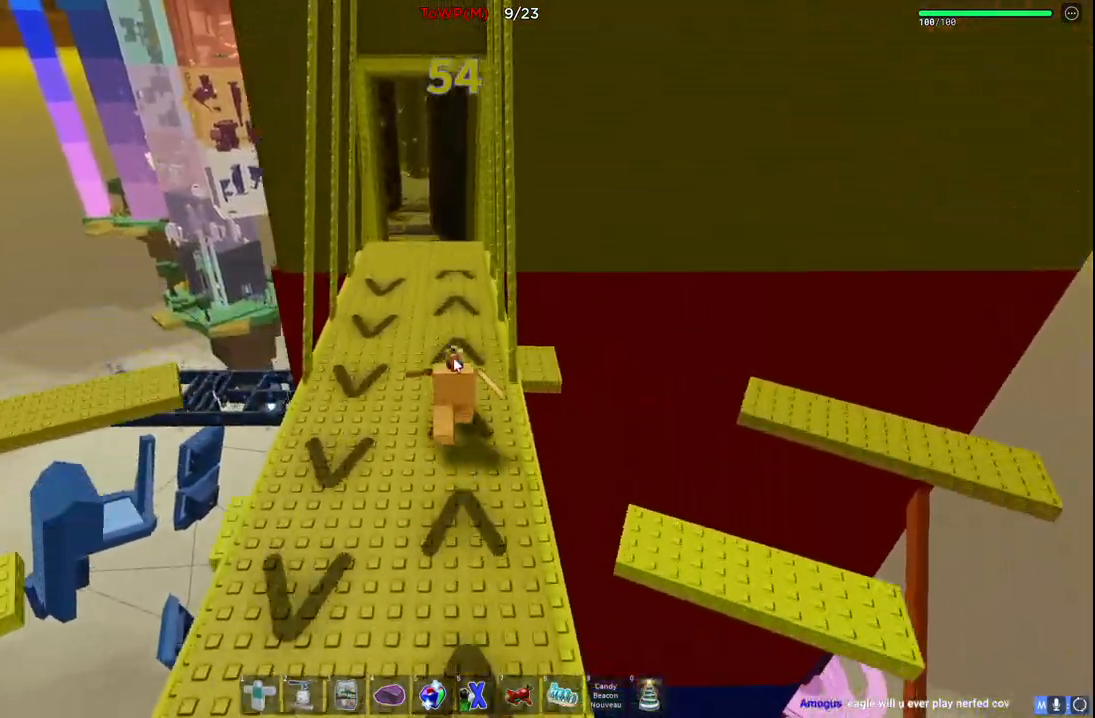
{"keys": ["w"], "events": [[250, "space", "down"], [500, "space", "up"]]}
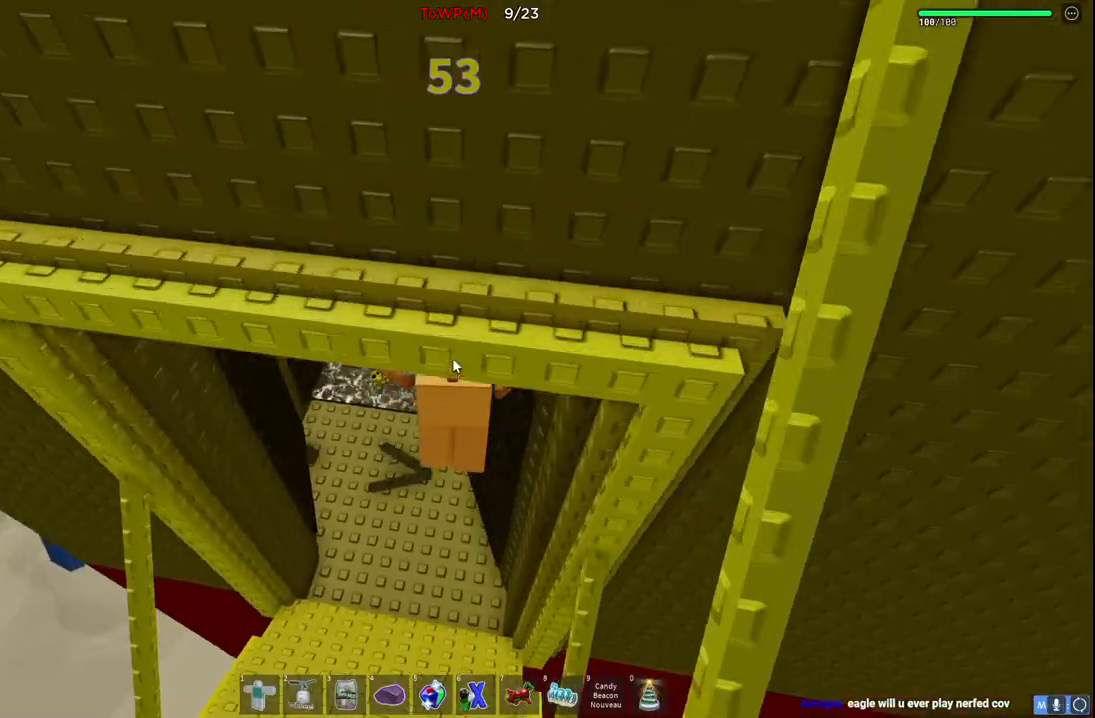
{"keys": ["w"], "events": [[100, "a", "down"], [217, "shift", "down"], [417, "shift", "up"], [500, "a", "up"]]}
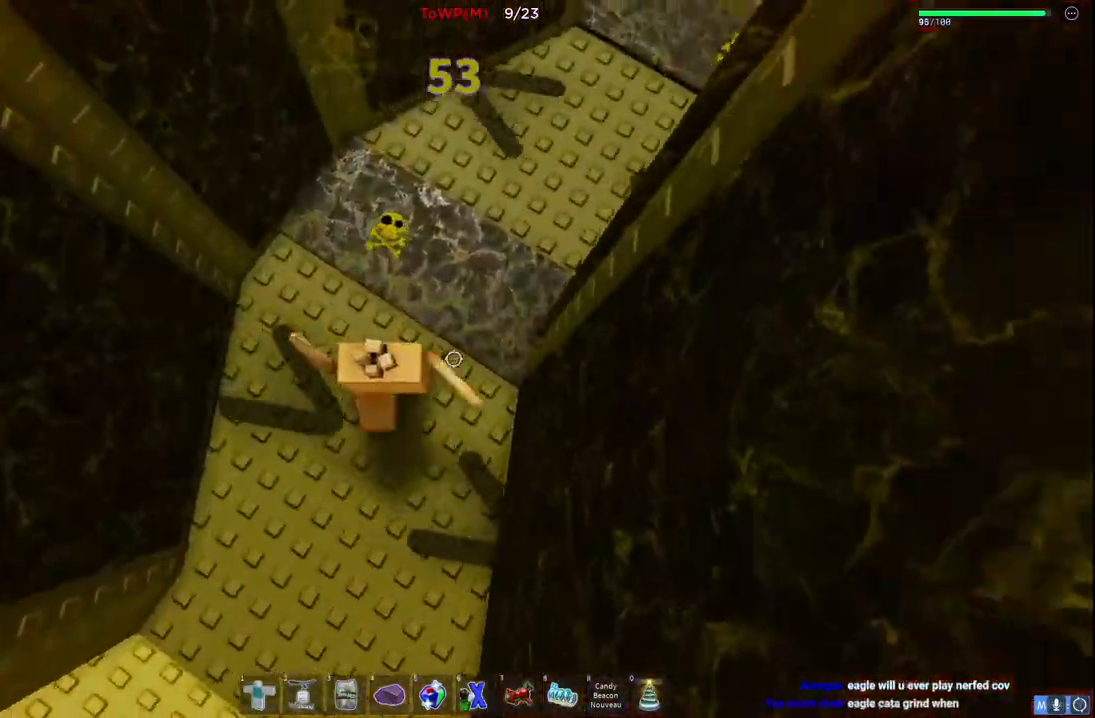
{"keys": ["space", "w"], "events": [[67, "space", "down"]]}
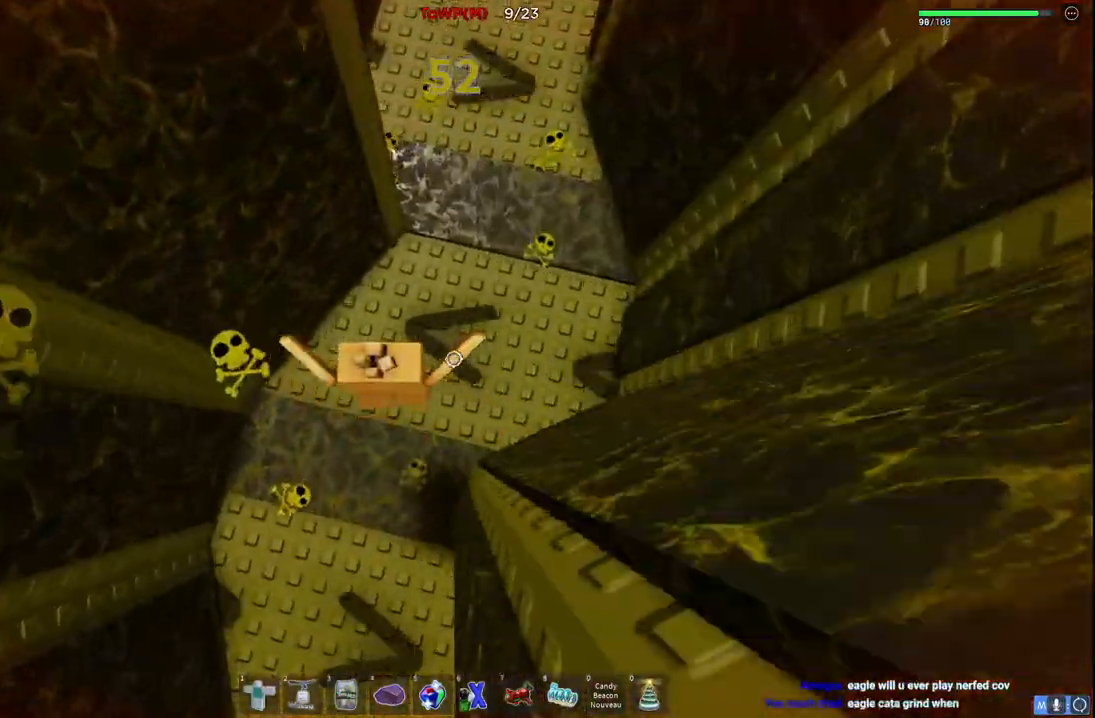
{"keys": ["space", "w"], "events": []}
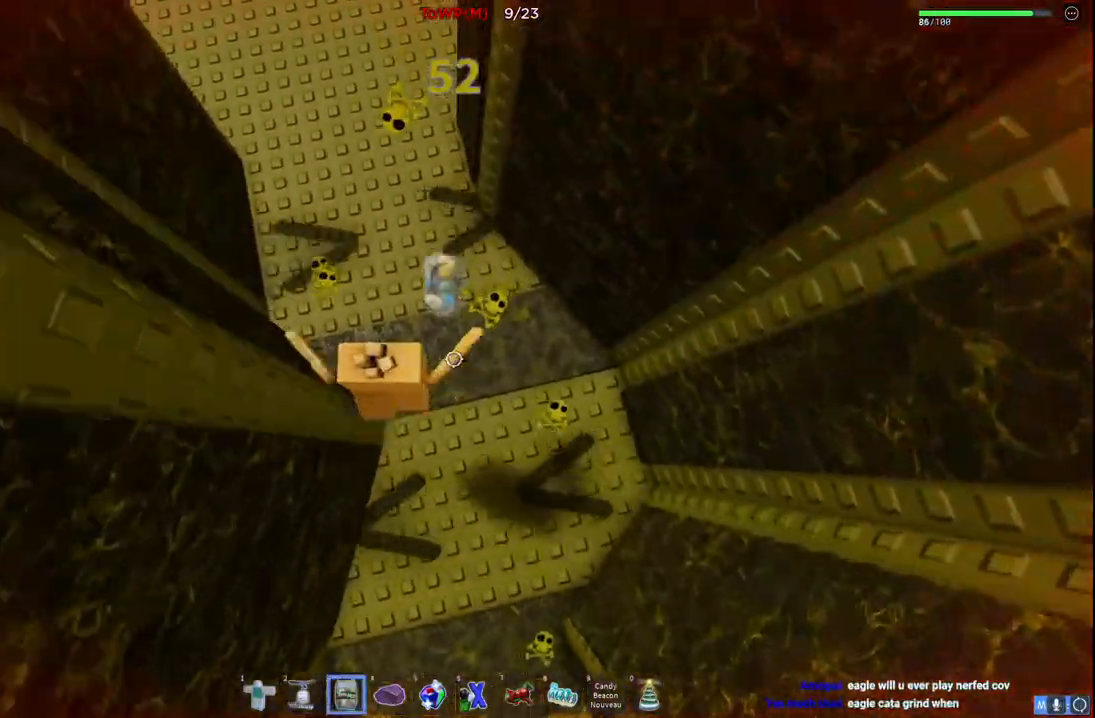
{"keys": ["space", "w"], "events": []}
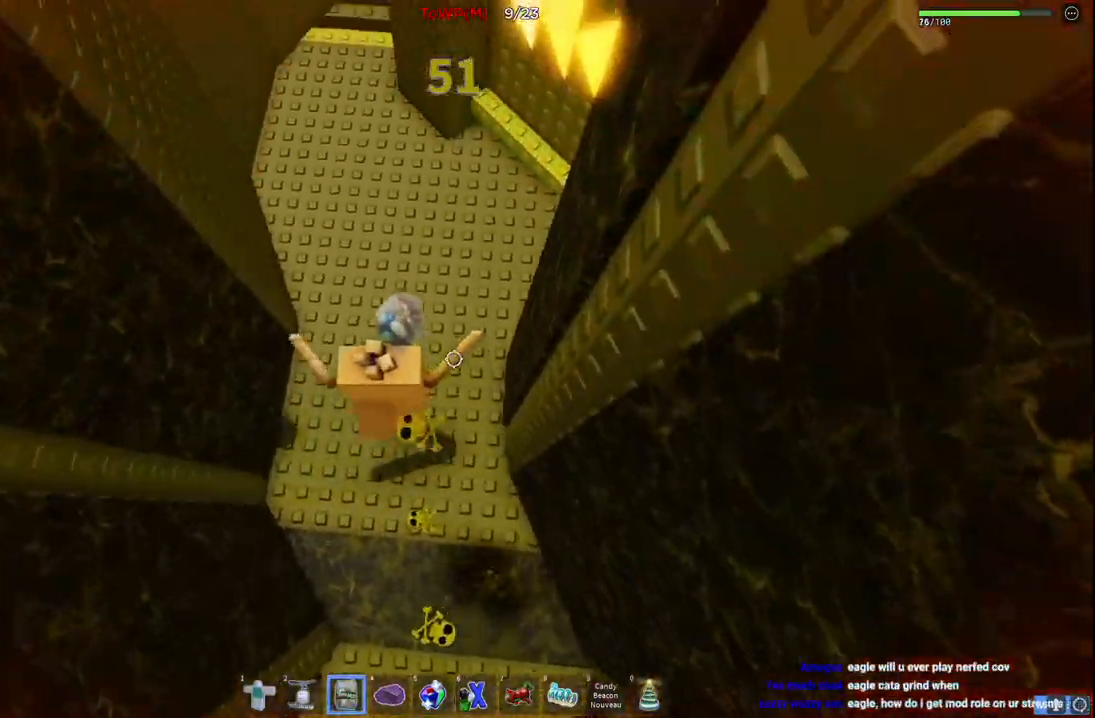
{"keys": ["space", "w"], "events": []}
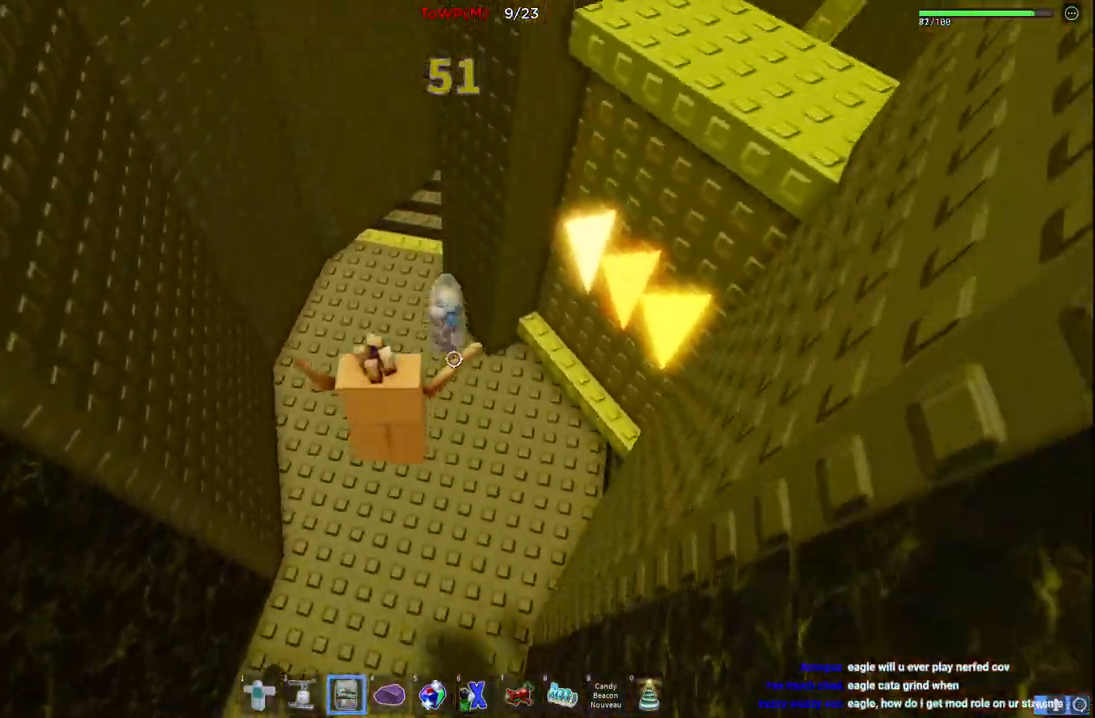
{"keys": ["a", "space", "w"], "events": [[450, "a", "down"]]}
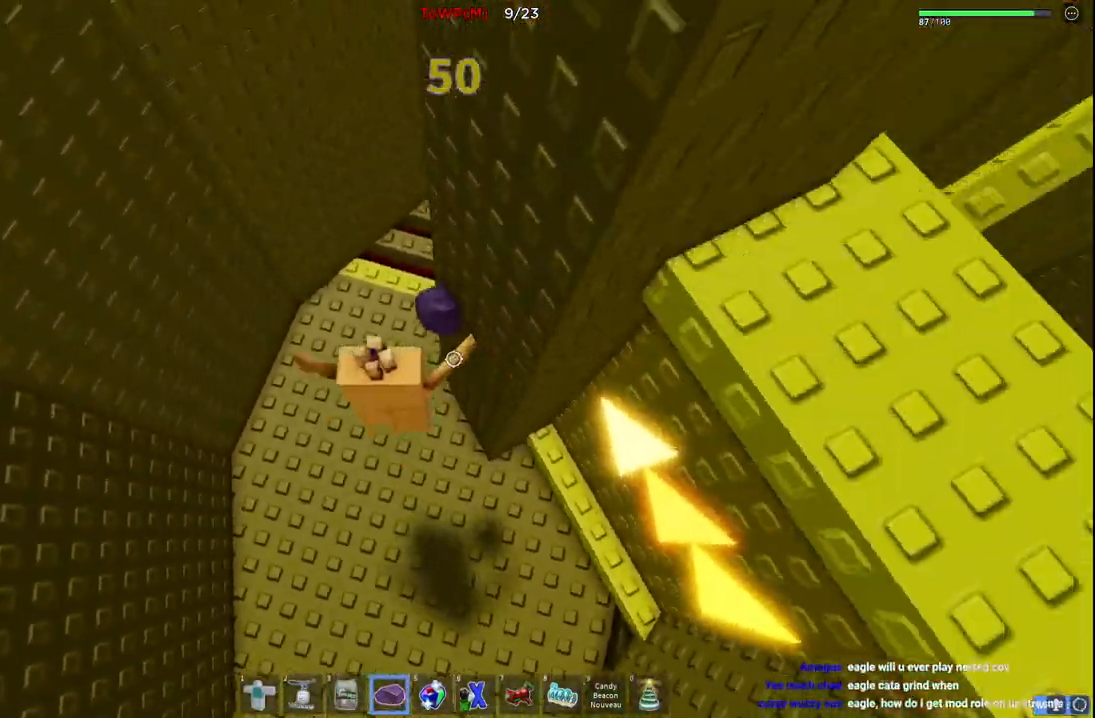
{"keys": ["w"], "events": [[67, "space", "up"], [184, "a", "up"]]}
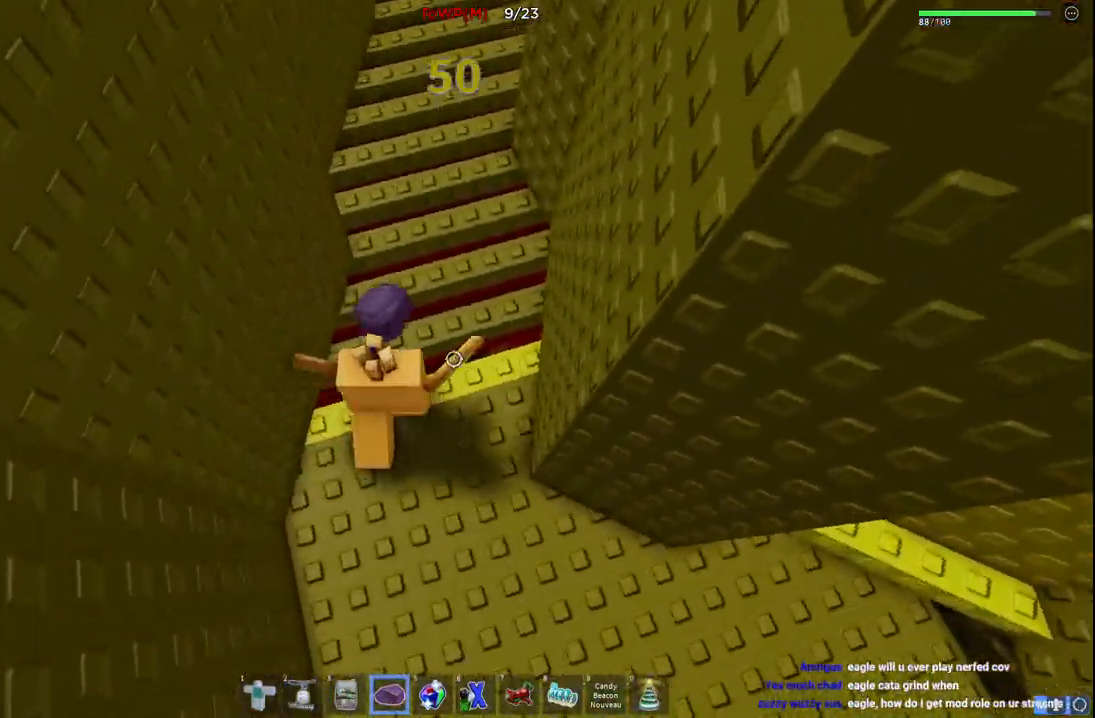
{"keys": ["w"], "events": []}
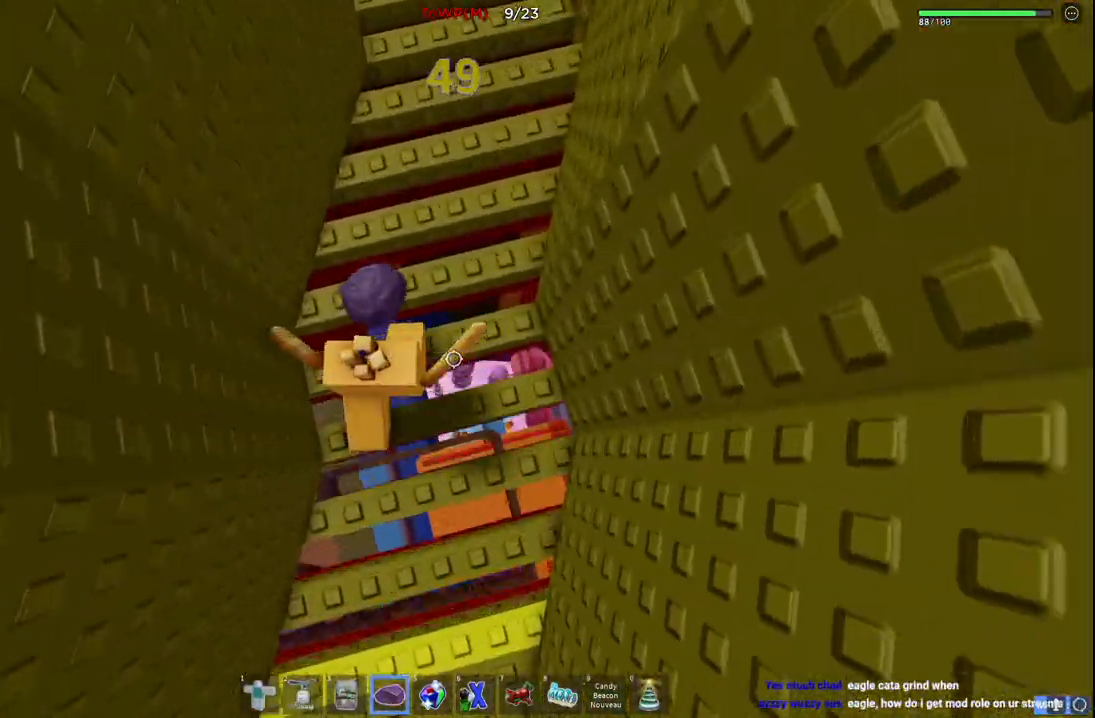
{"keys": ["w"], "events": []}
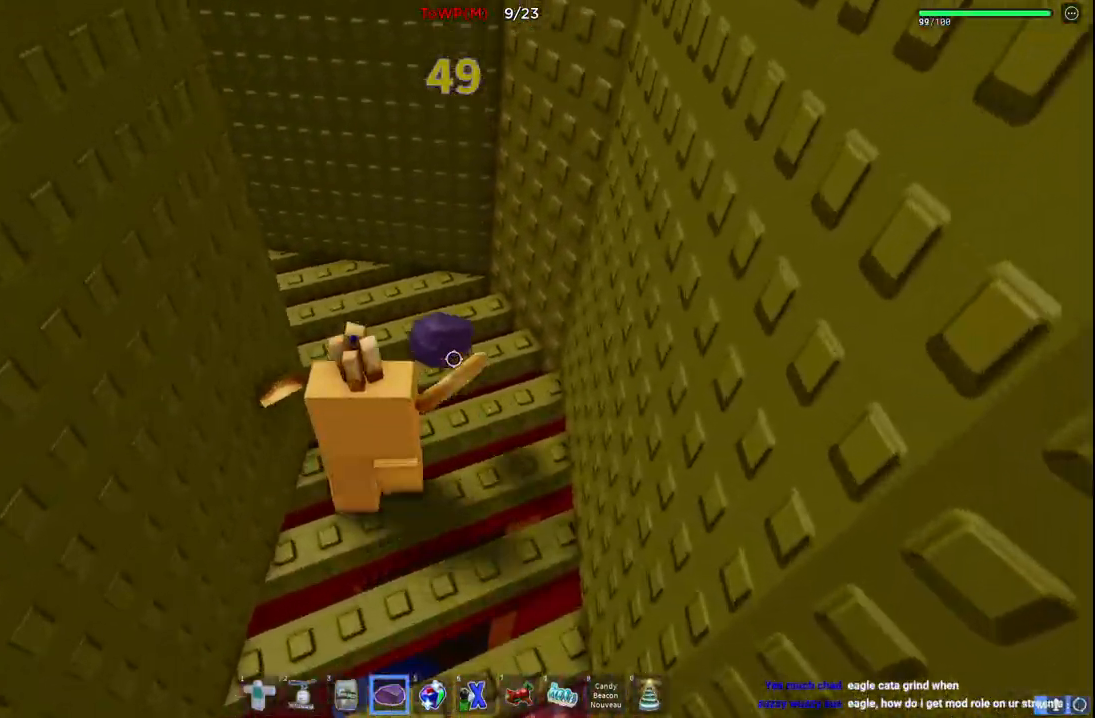
{"keys": ["w"], "events": []}
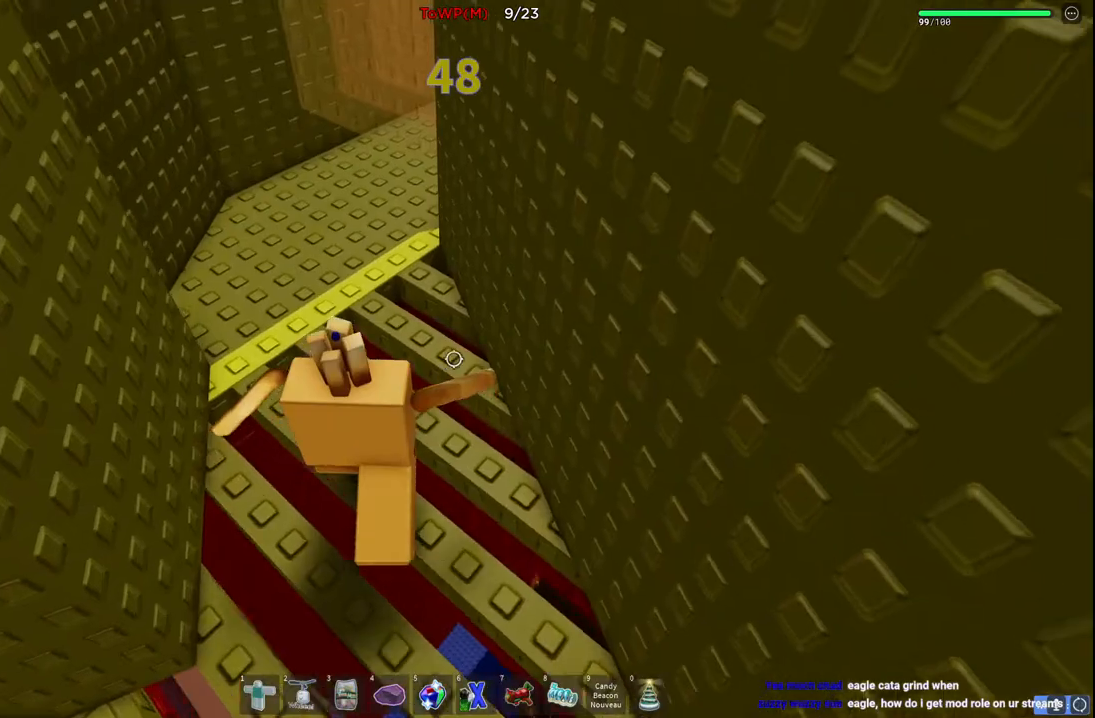
{"keys": ["a", "w"], "events": [[384, "a", "down"]]}
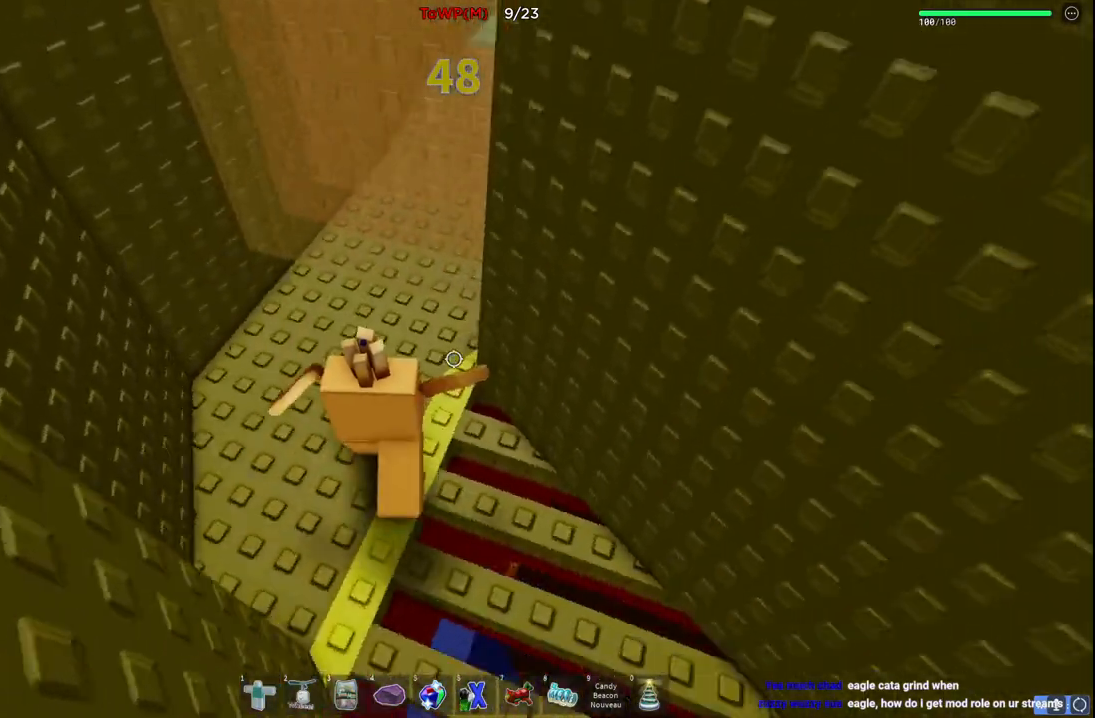
{"keys": ["w"], "events": [[150, "a", "up"]]}
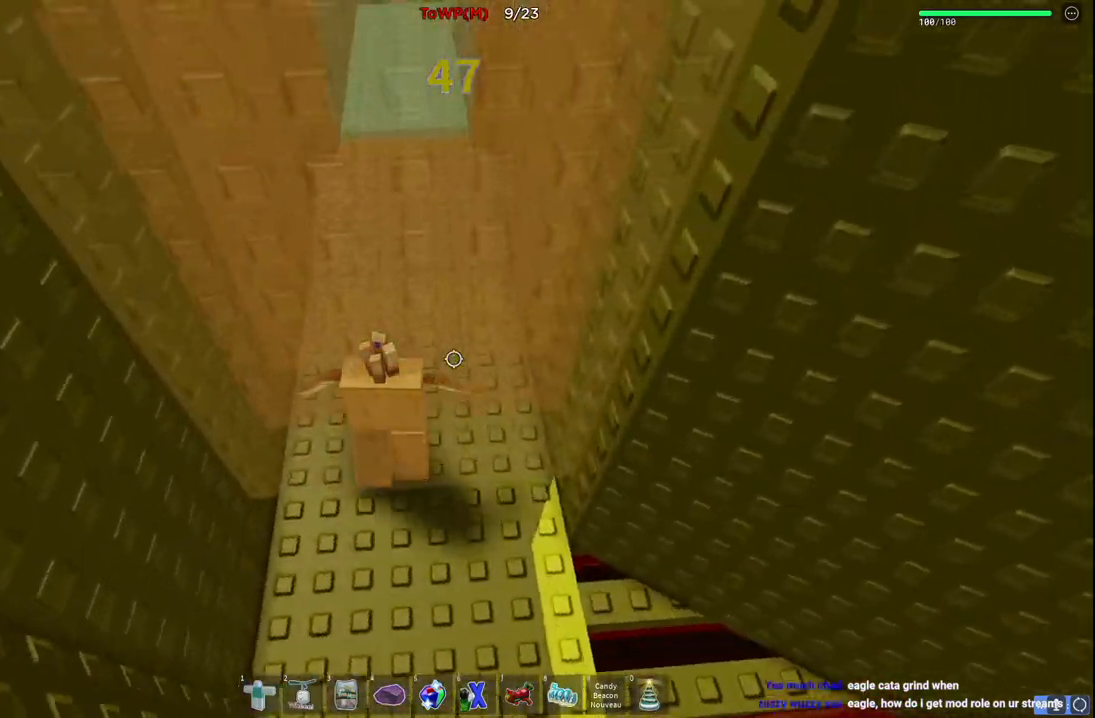
{"keys": ["w"], "events": []}
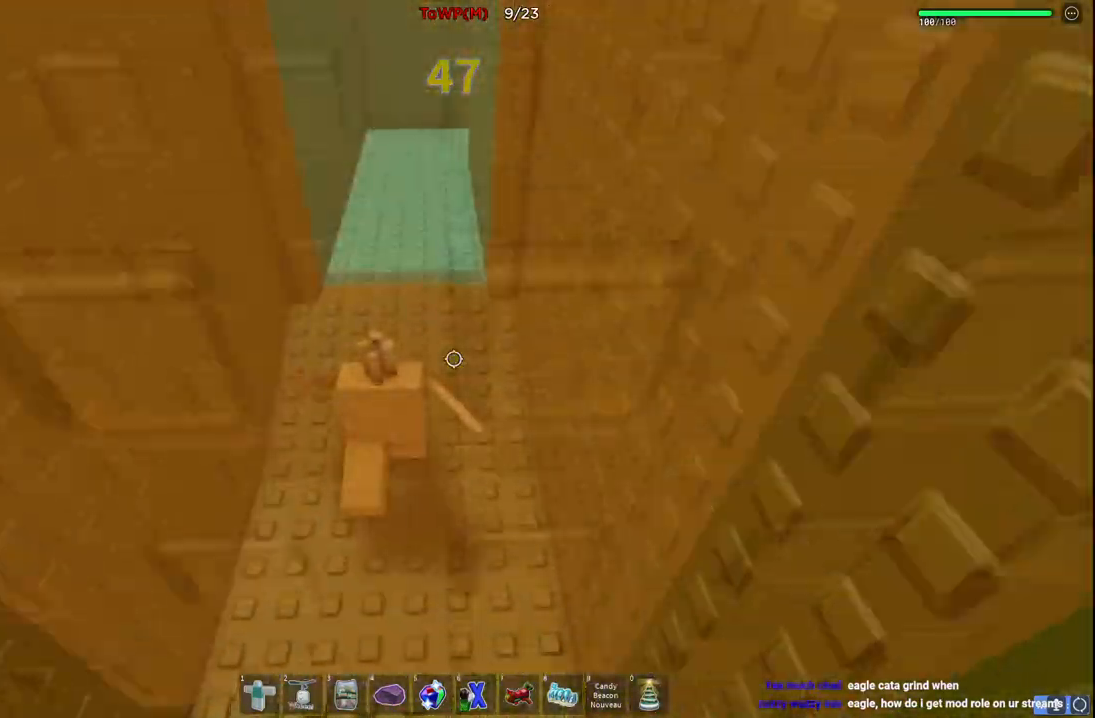
{"keys": ["w"], "events": []}
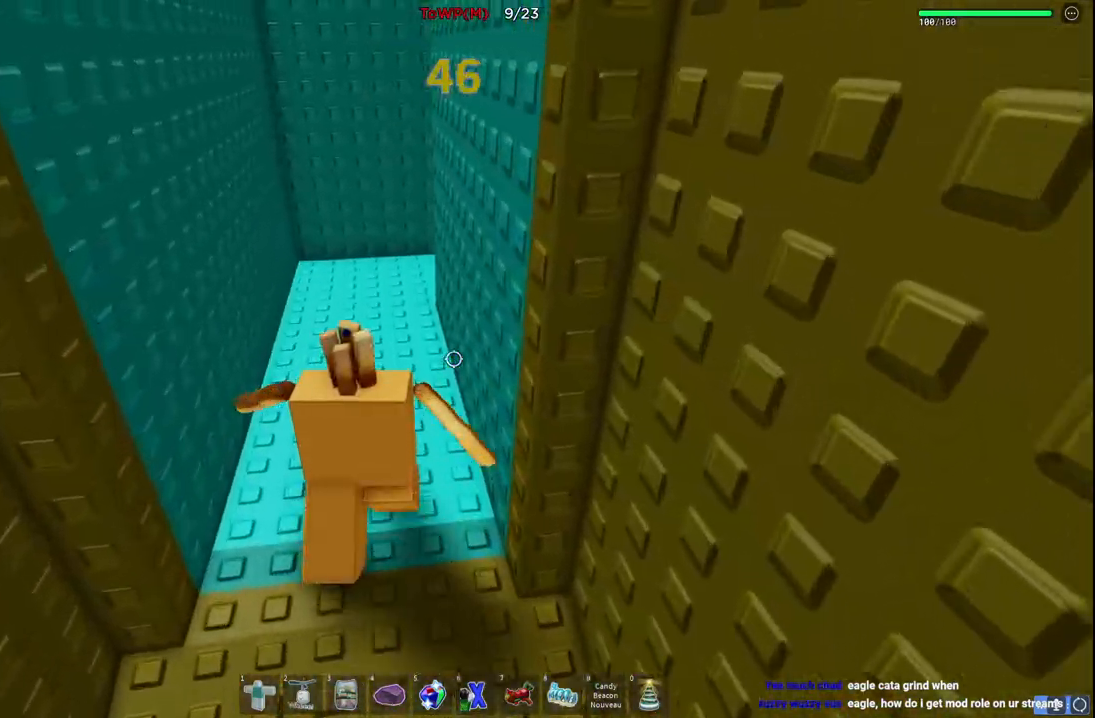
{"keys": ["a", "w"], "events": [[200, "a", "down"]]}
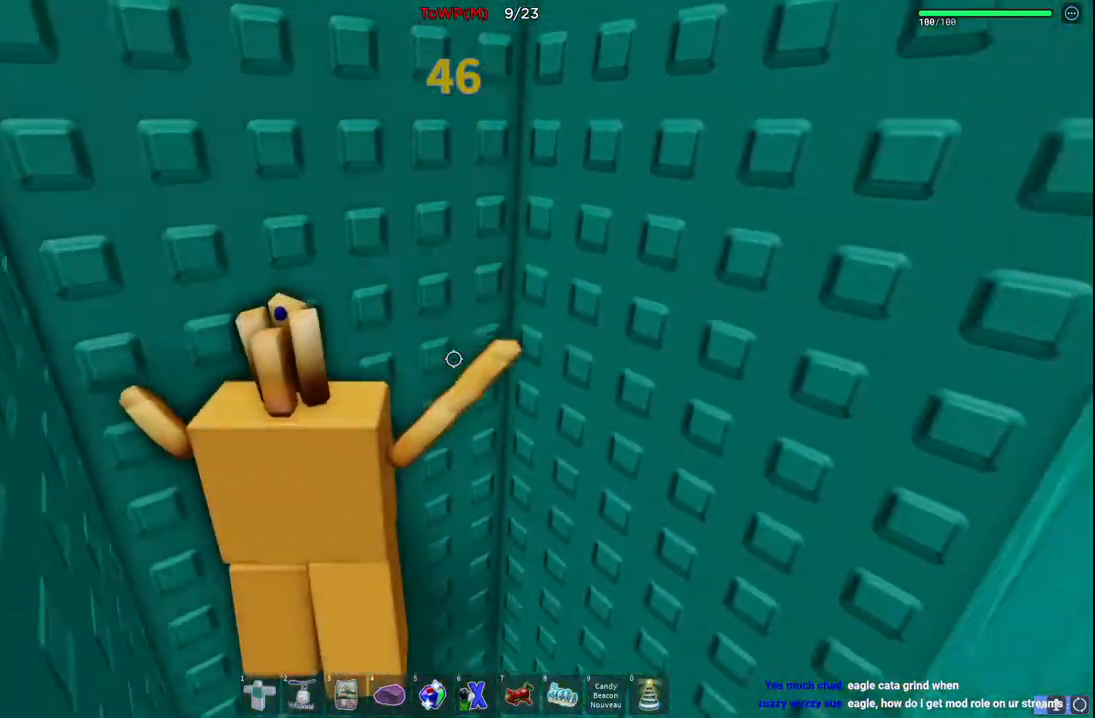
{"keys": [], "events": [[50, "a", "up"], [117, "w", "up"]]}
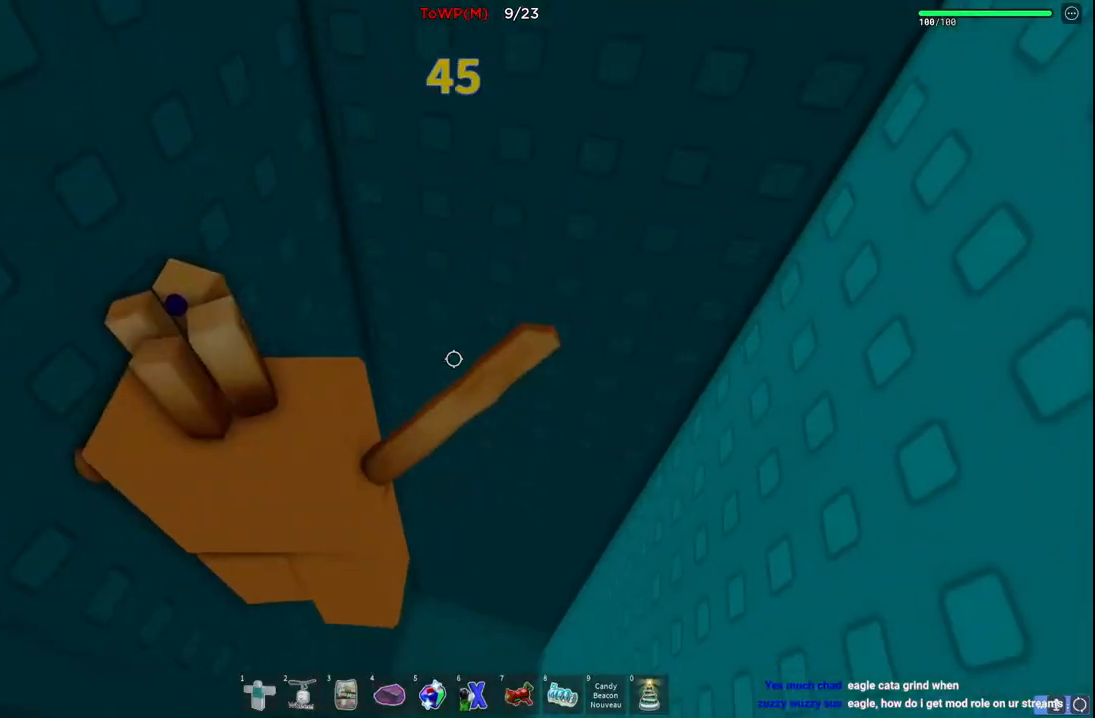
{"keys": [], "events": []}
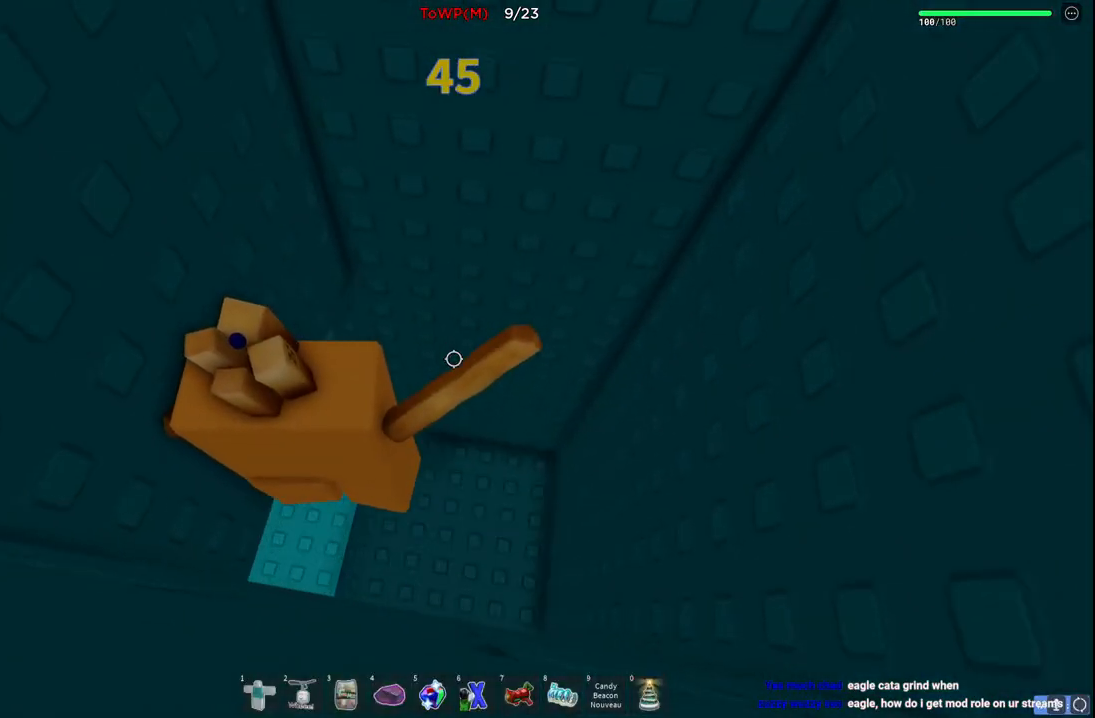
{"keys": ["w"], "events": [[467, "w", "down"]]}
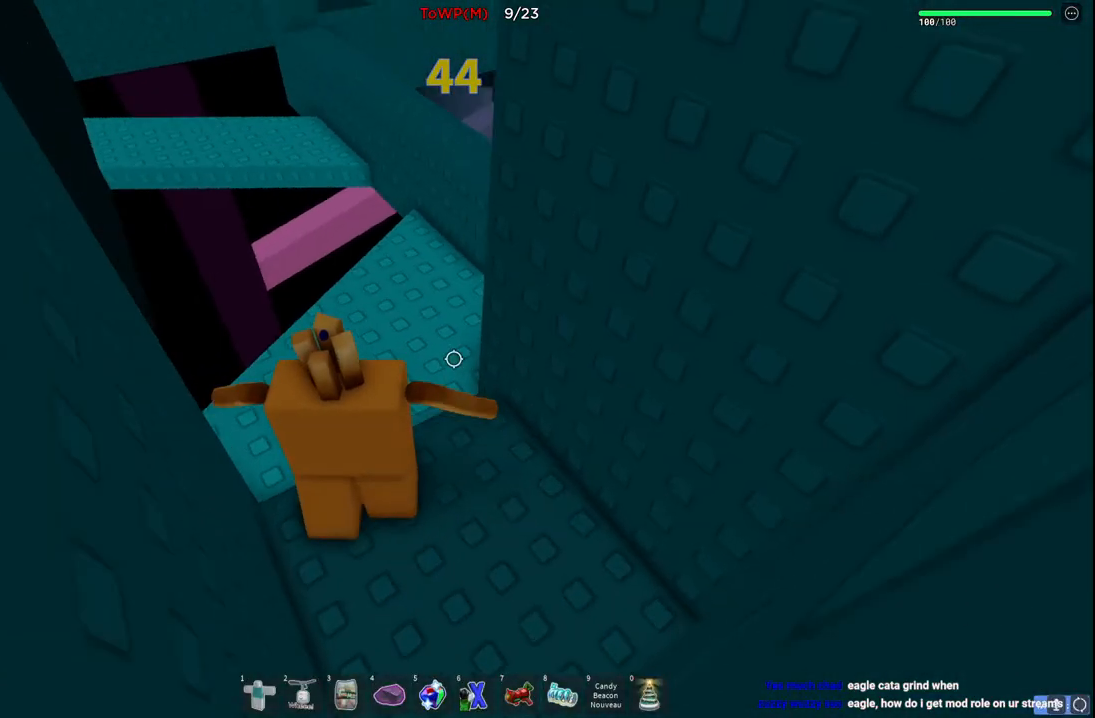
{"keys": ["w"], "events": [[17, "a", "down"], [50, "a", "up"], [300, "d", "down"], [417, "d", "up"]]}
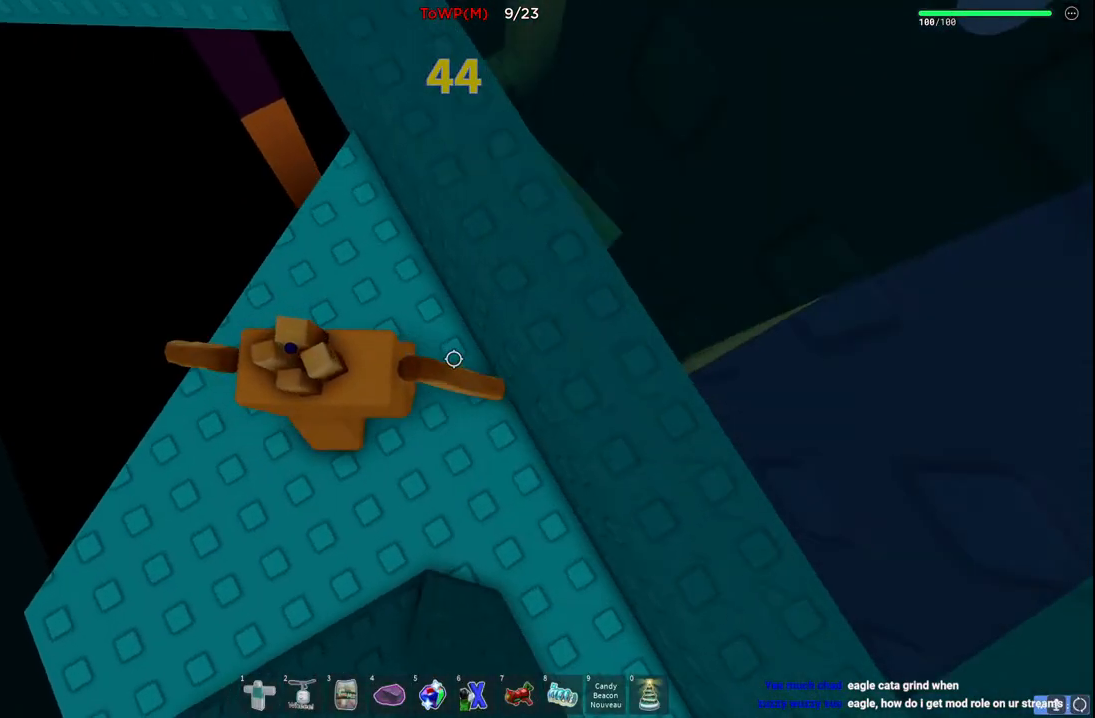
{"keys": ["w"], "events": [[334, "space", "down"], [484, "space", "up"]]}
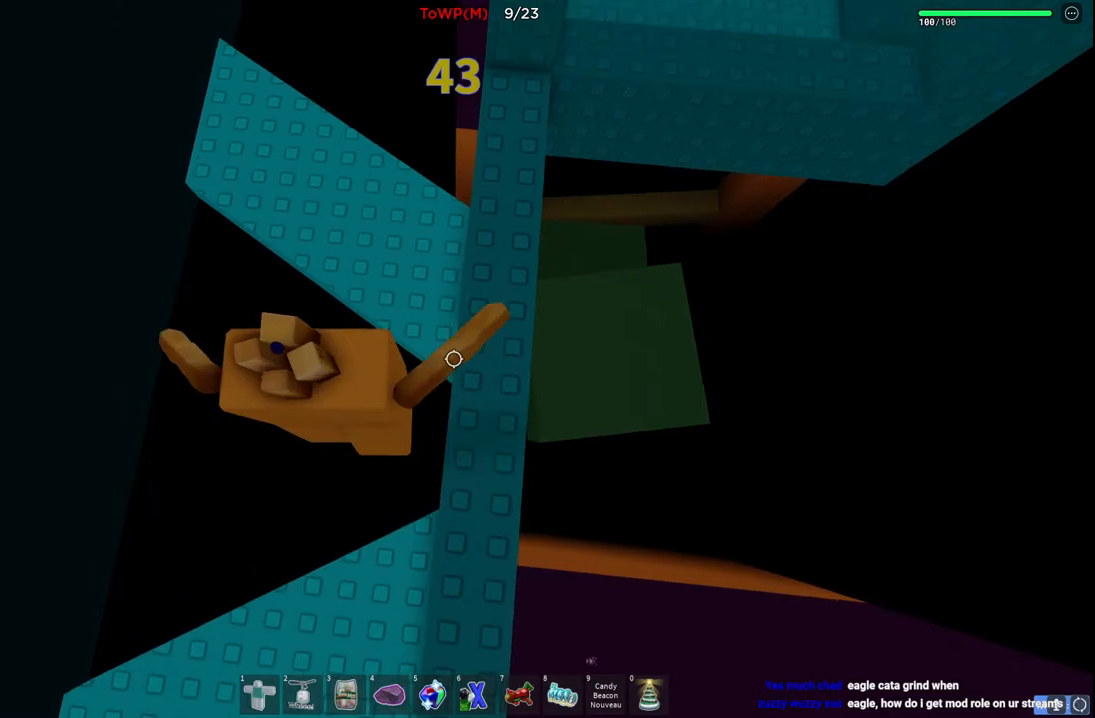
{"keys": [], "events": [[150, "a", "down"], [467, "a", "up"], [467, "w", "up"]]}
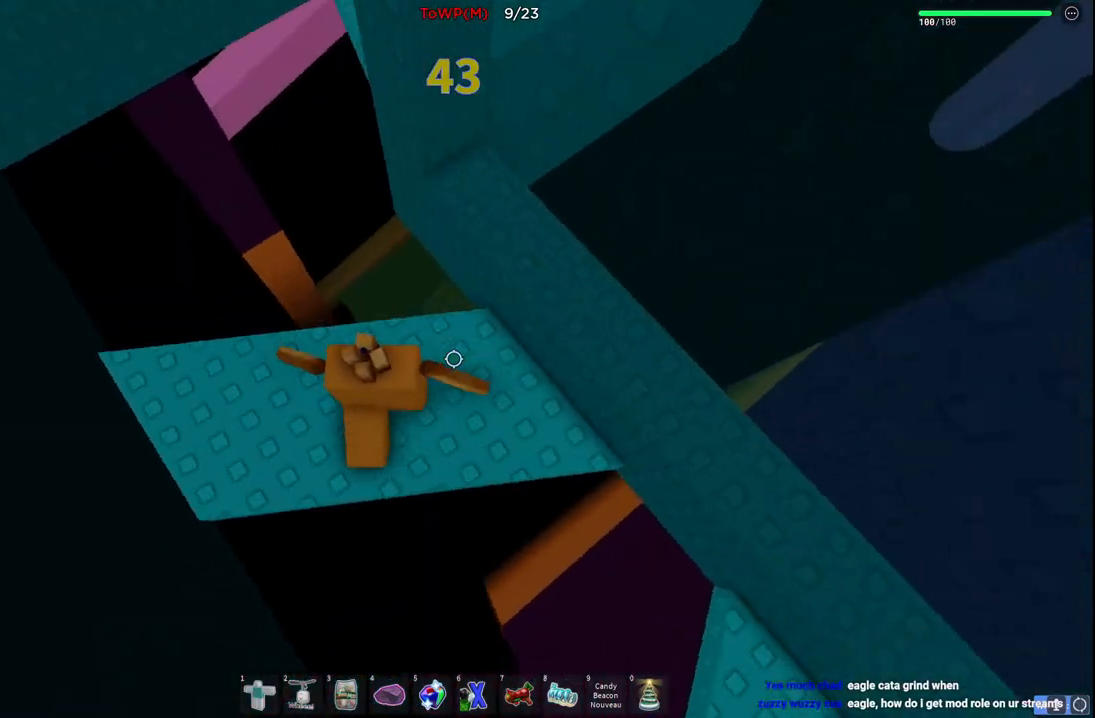
{"keys": [], "events": []}
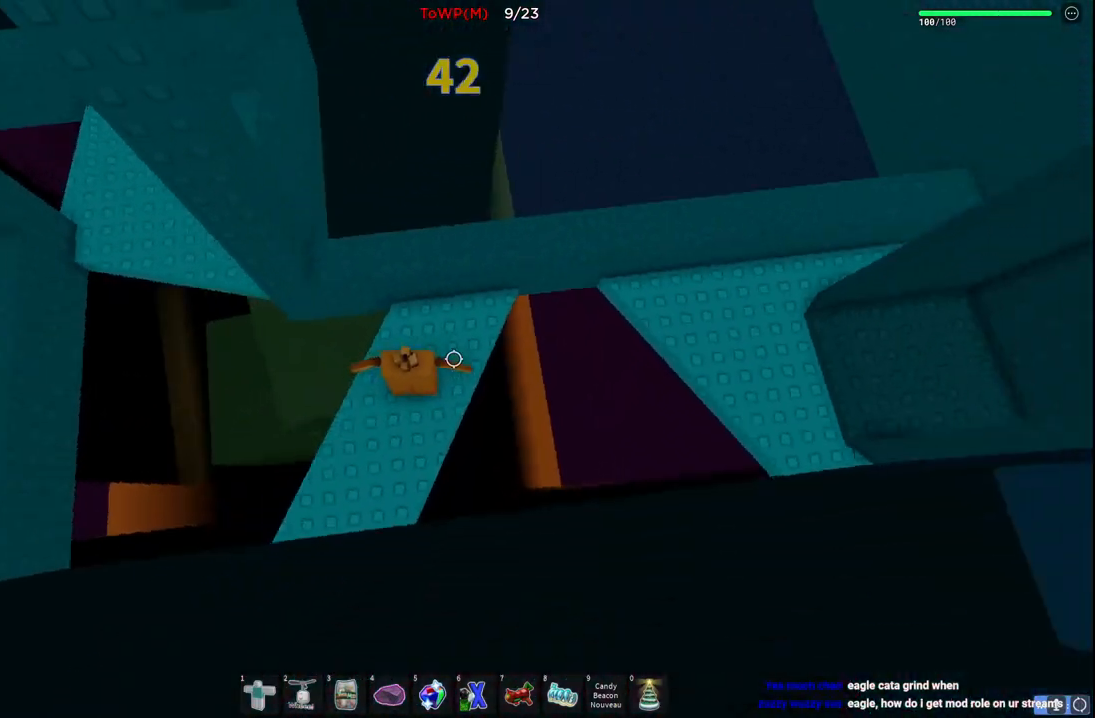
{"keys": ["a"], "events": [[67, "a", "down"], [267, "space", "down"], [434, "space", "up"]]}
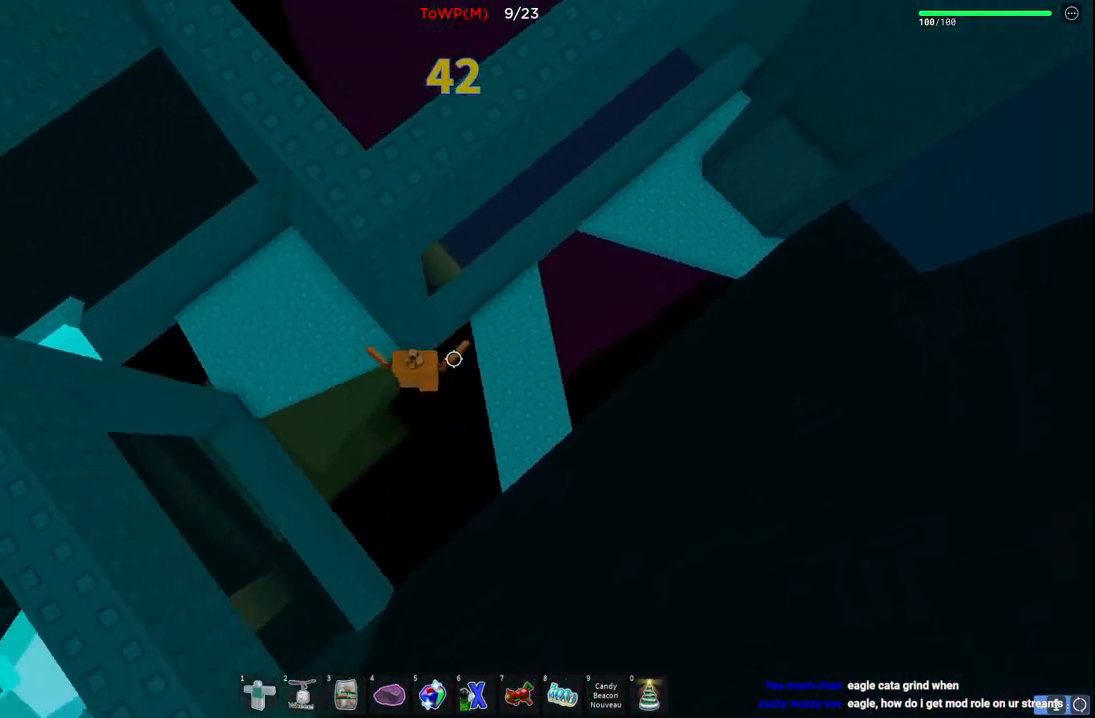
{"keys": ["w"], "events": [[134, "w", "down"], [467, "a", "up"]]}
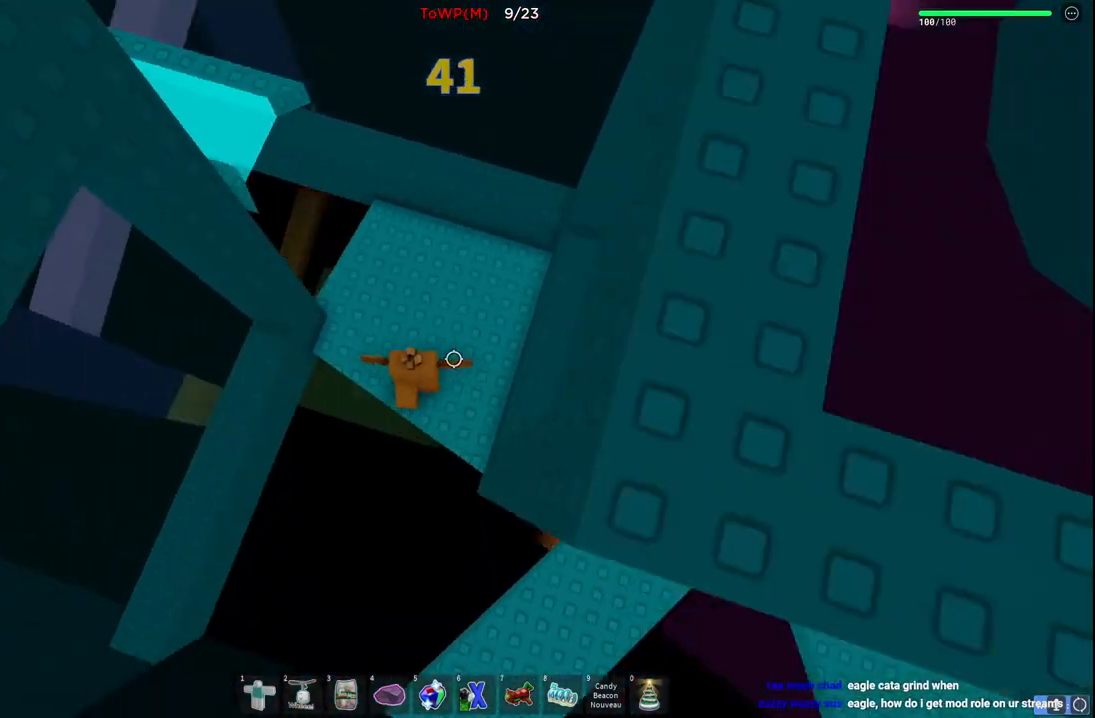
{"keys": [], "events": [[217, "w", "up"]]}
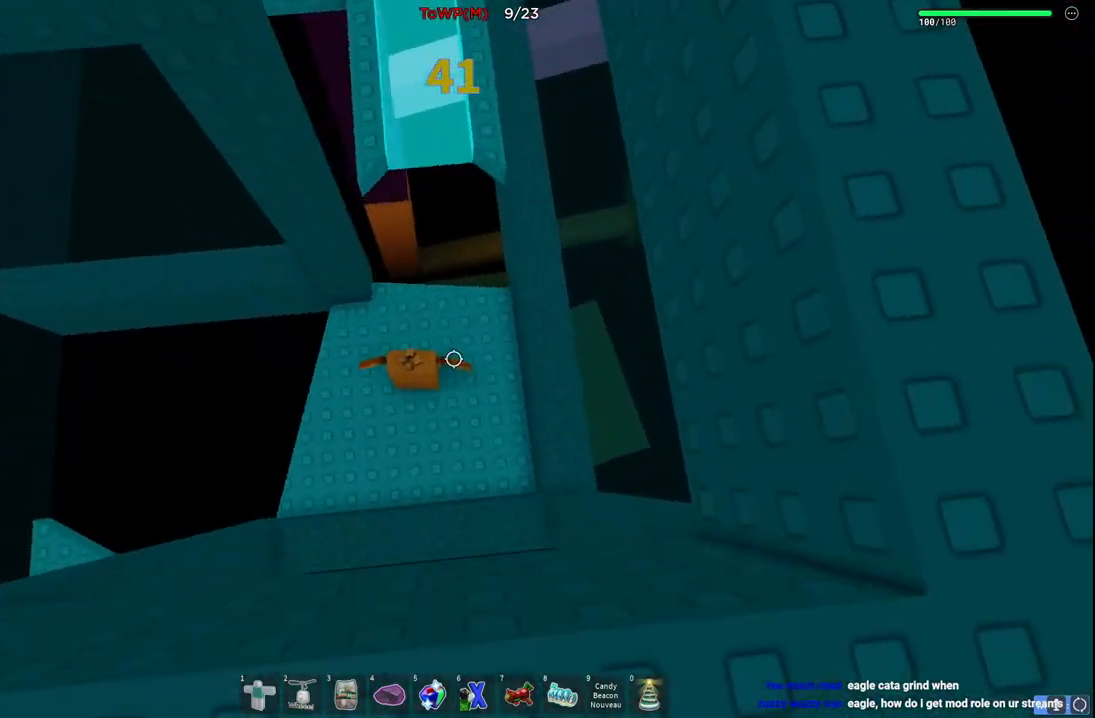
{"keys": ["space", "w"], "events": [[317, "w", "down"], [417, "space", "down"]]}